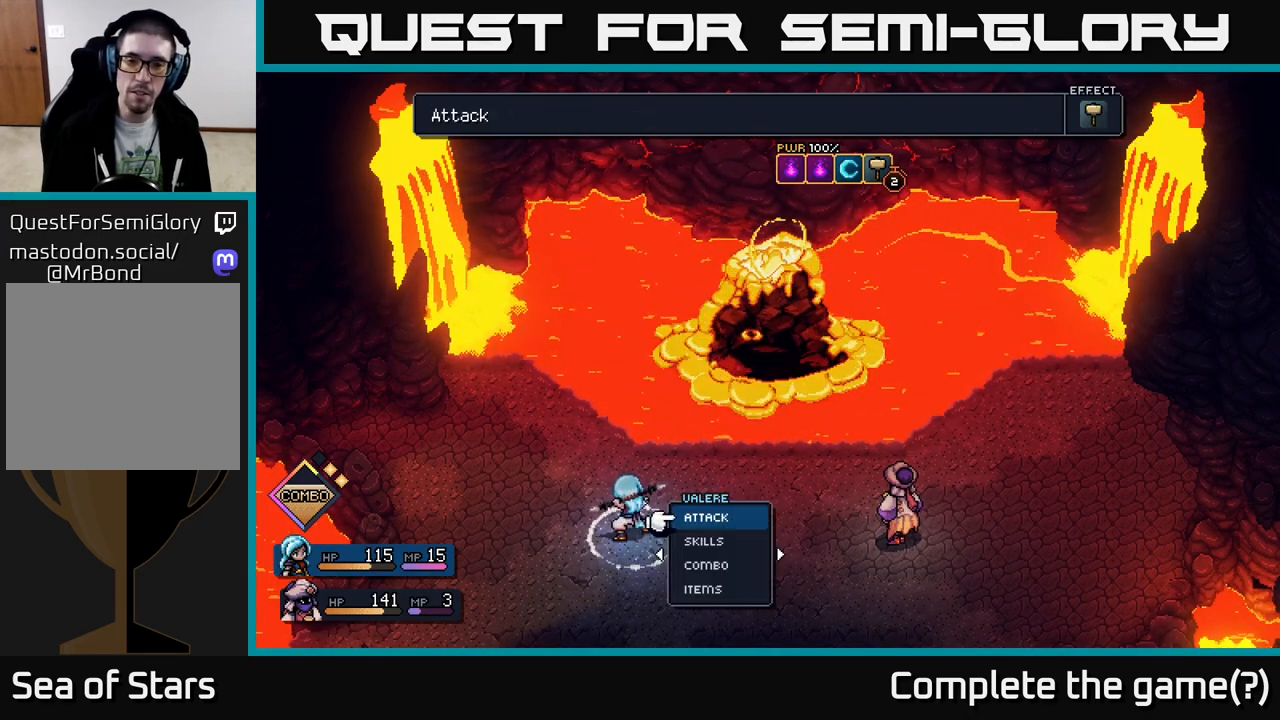
Gameplay with a controller (Xbox layout); each line is a JSON object with the inputs held at the frame after it. "events" lists button and stick changes between this image and that frame as [ms after this image, input, new state], when the widget could be followed in between.
{"buttons": [], "left_stick": "center", "right_stick": "center", "events": [[50, "B", "up"], [200, "left_stick", "down"], [250, "A", "down"], [317, "A", "up"], [383, "left_stick", "center"]]}
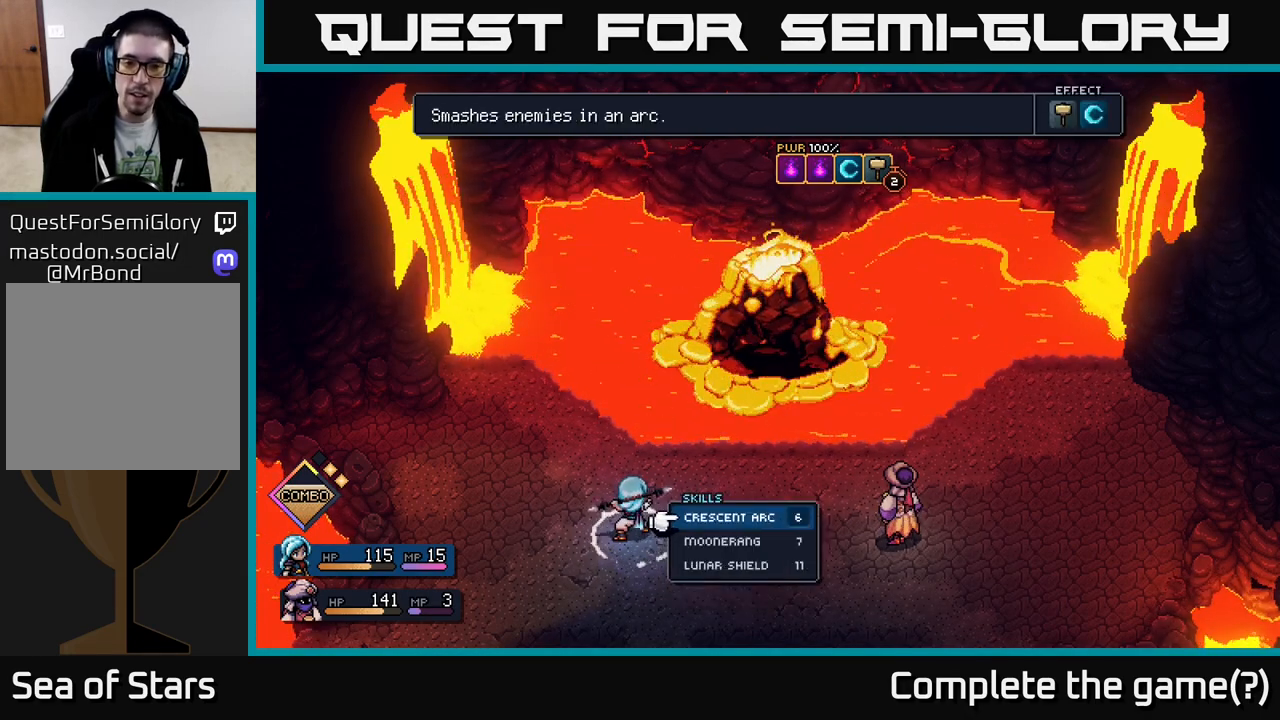
{"buttons": [], "left_stick": "center", "right_stick": "center", "events": []}
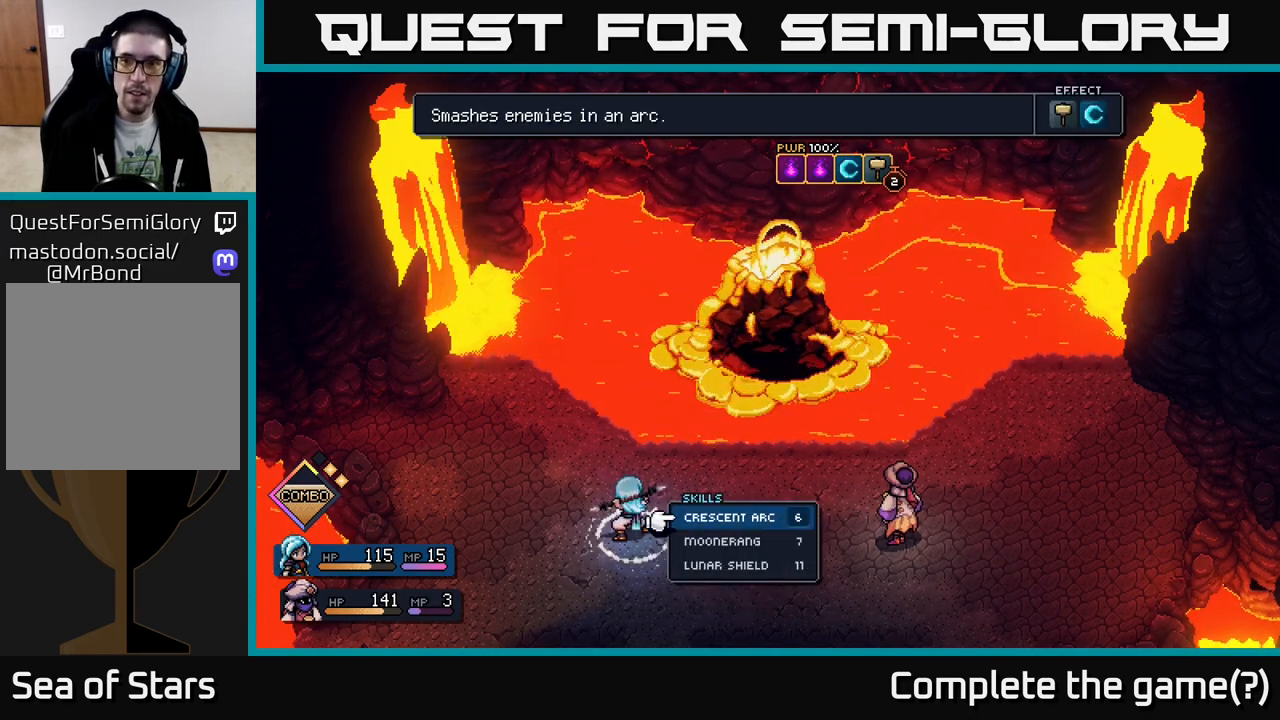
{"buttons": [], "left_stick": "center", "right_stick": "center", "events": []}
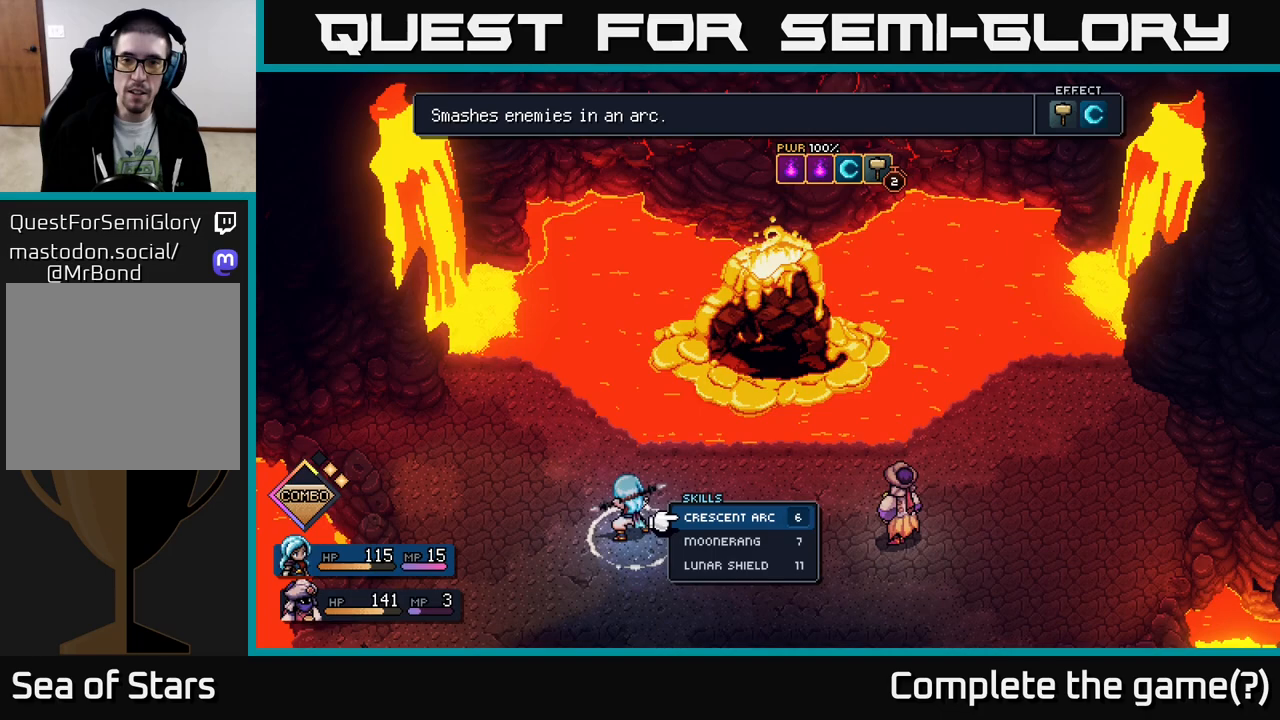
{"buttons": [], "left_stick": "center", "right_stick": "center", "events": []}
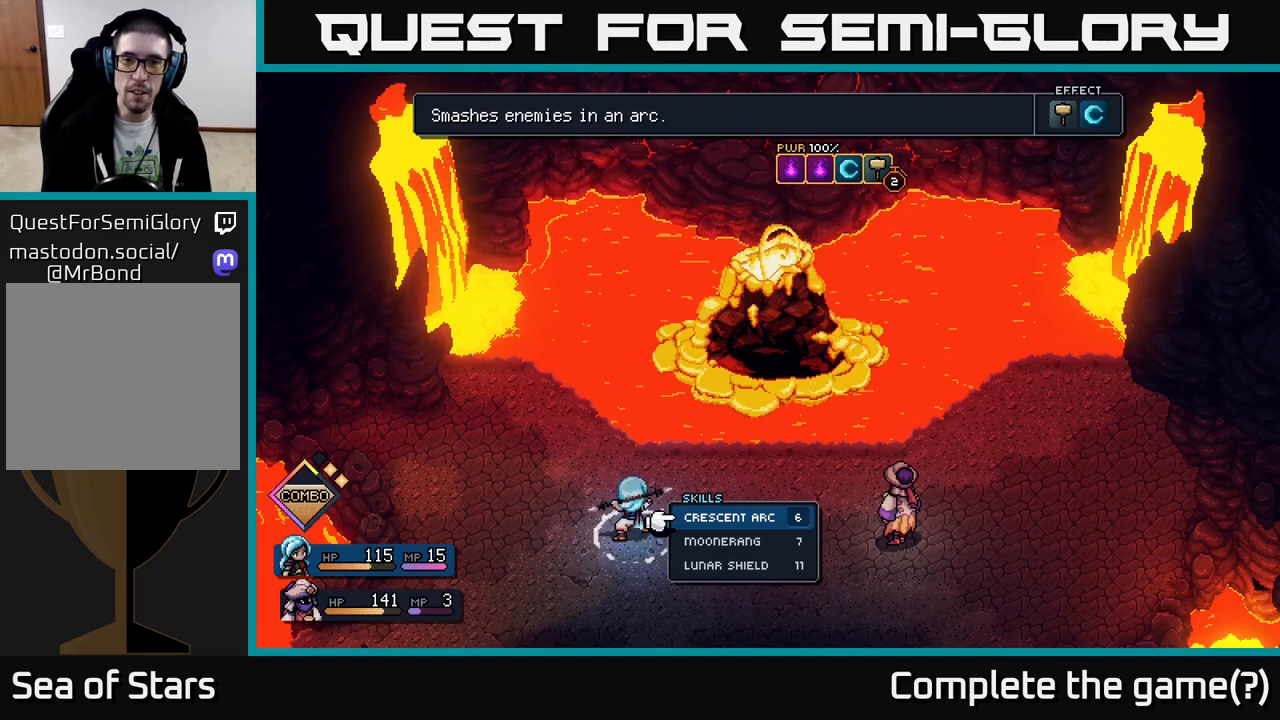
{"buttons": [], "left_stick": "center", "right_stick": "center", "events": []}
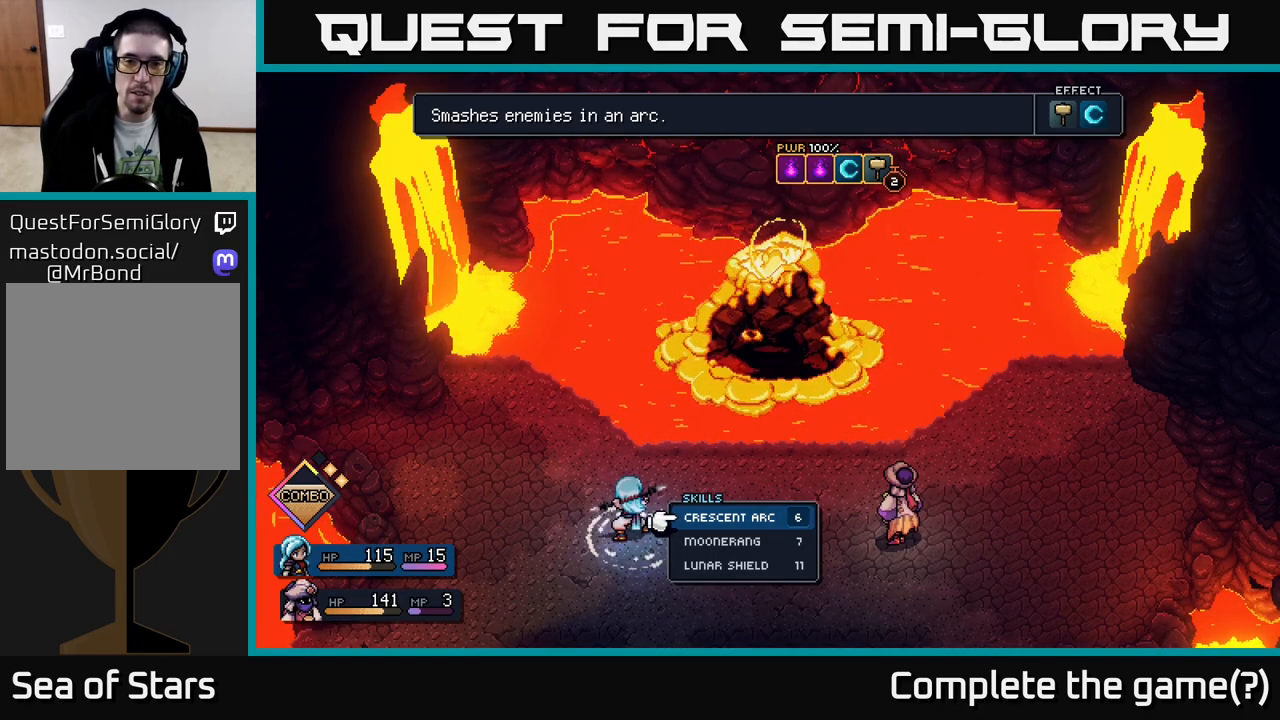
{"buttons": [], "left_stick": "center", "right_stick": "center", "events": []}
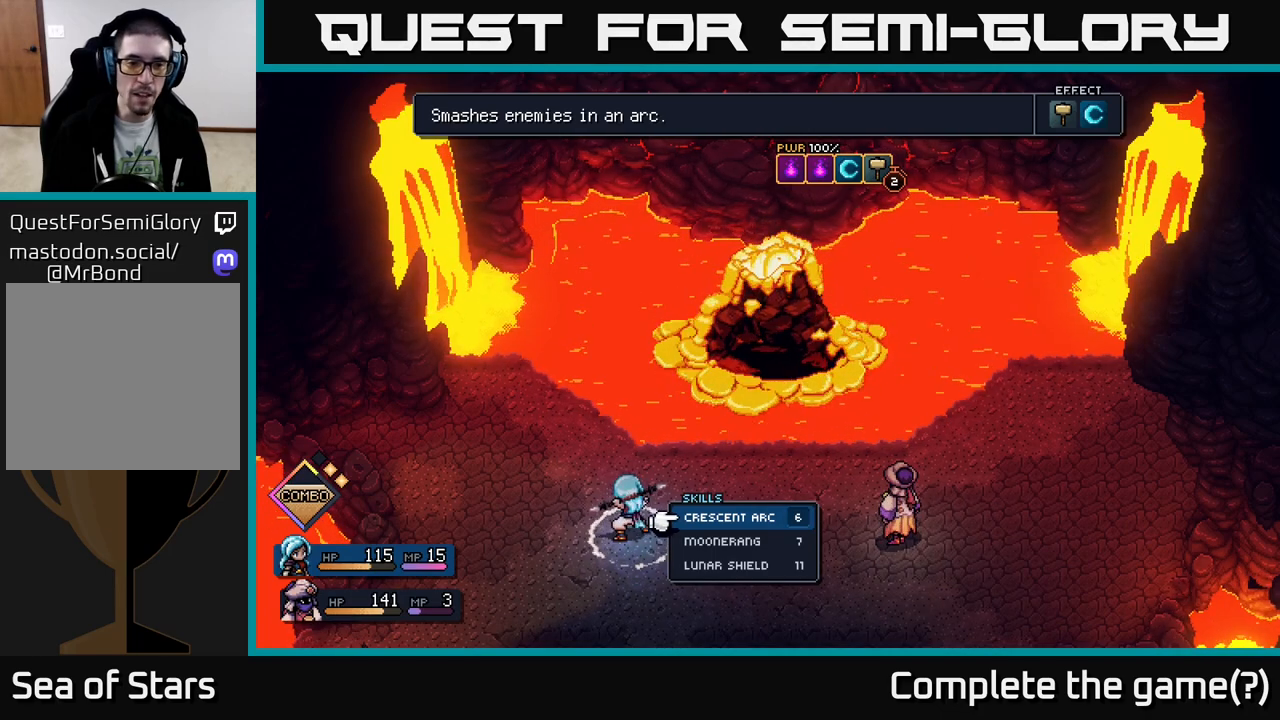
{"buttons": [], "left_stick": "center", "right_stick": "center", "events": []}
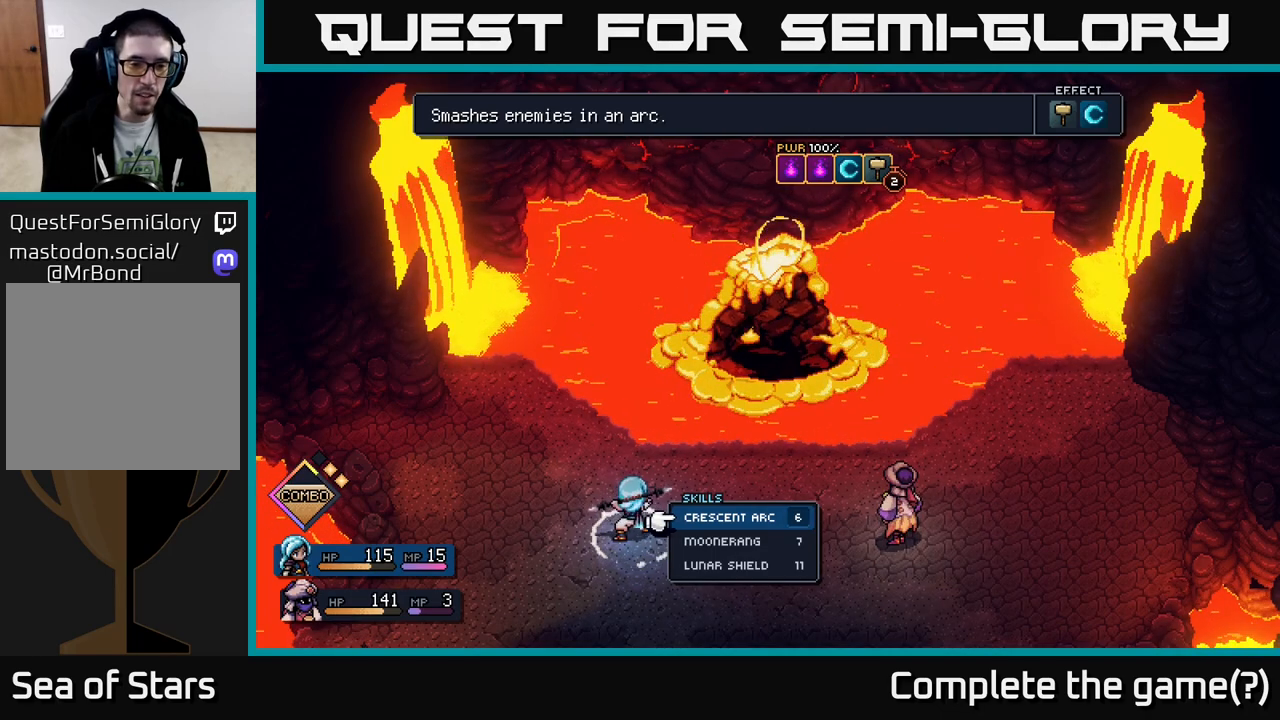
{"buttons": [], "left_stick": "right", "right_stick": "center", "events": [[150, "B", "down"], [217, "B", "up"], [400, "left_stick", "right"]]}
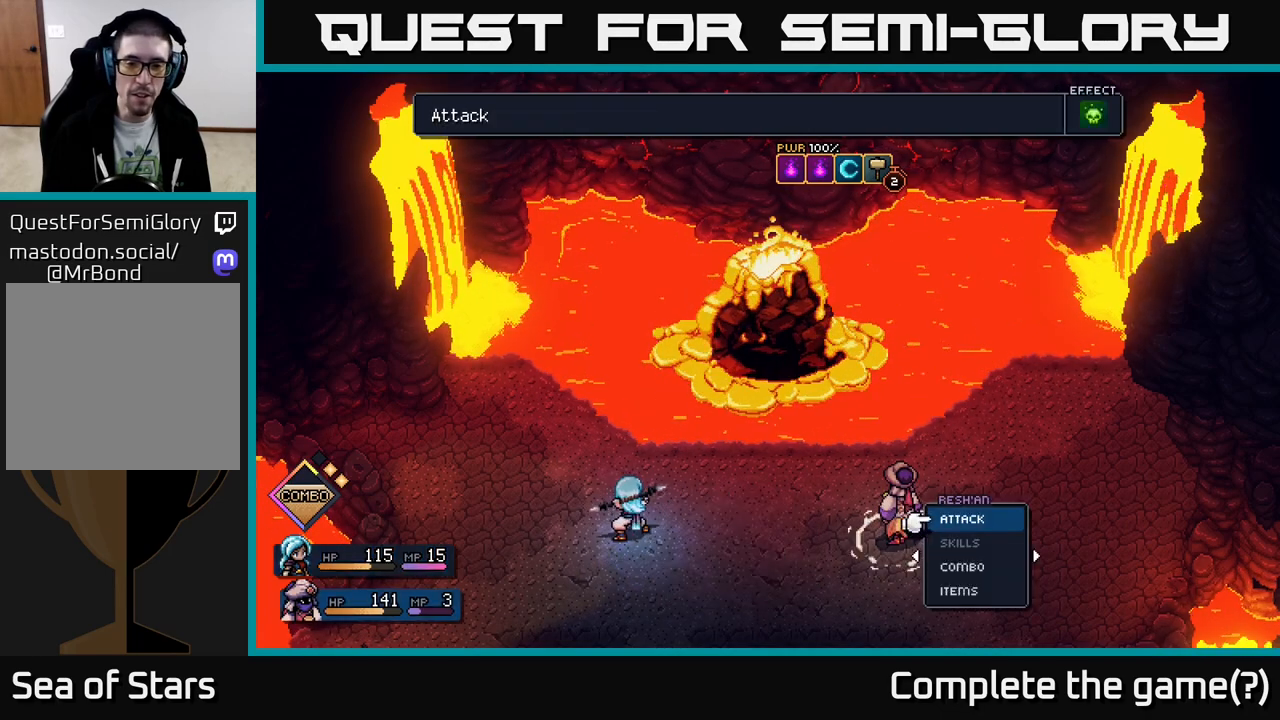
{"buttons": [], "left_stick": "down", "right_stick": "center", "events": [[83, "left_stick", "center"], [400, "left_stick", "down"]]}
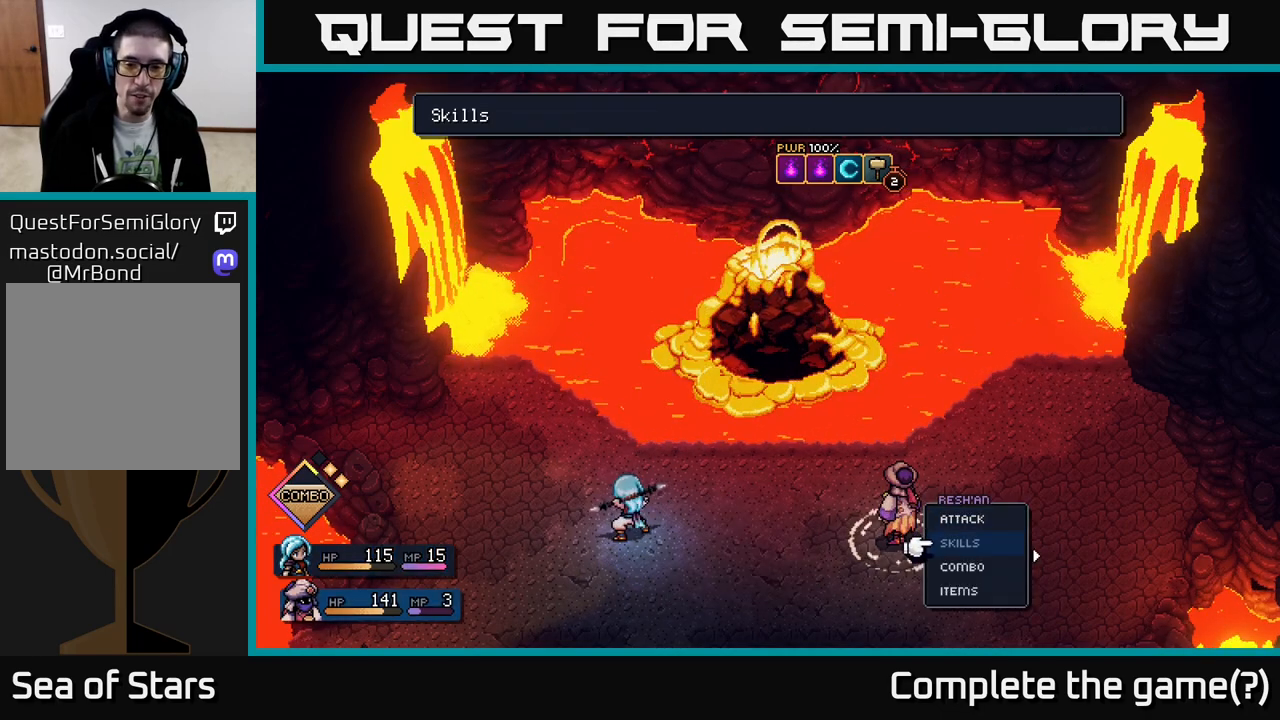
{"buttons": [], "left_stick": "center", "right_stick": "center", "events": [[100, "left_stick", "center"]]}
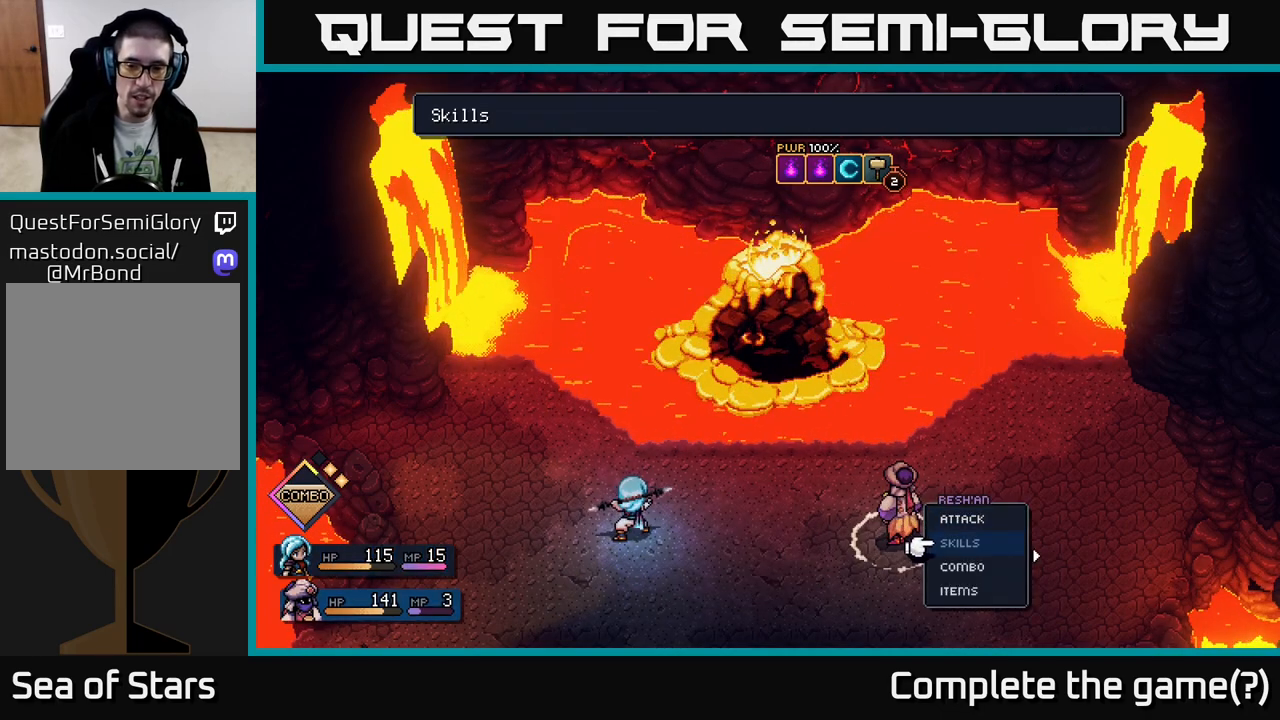
{"buttons": [], "left_stick": "center", "right_stick": "center", "events": [[83, "left_stick", "down"], [300, "left_stick", "center"], [450, "A", "down"], [500, "A", "up"]]}
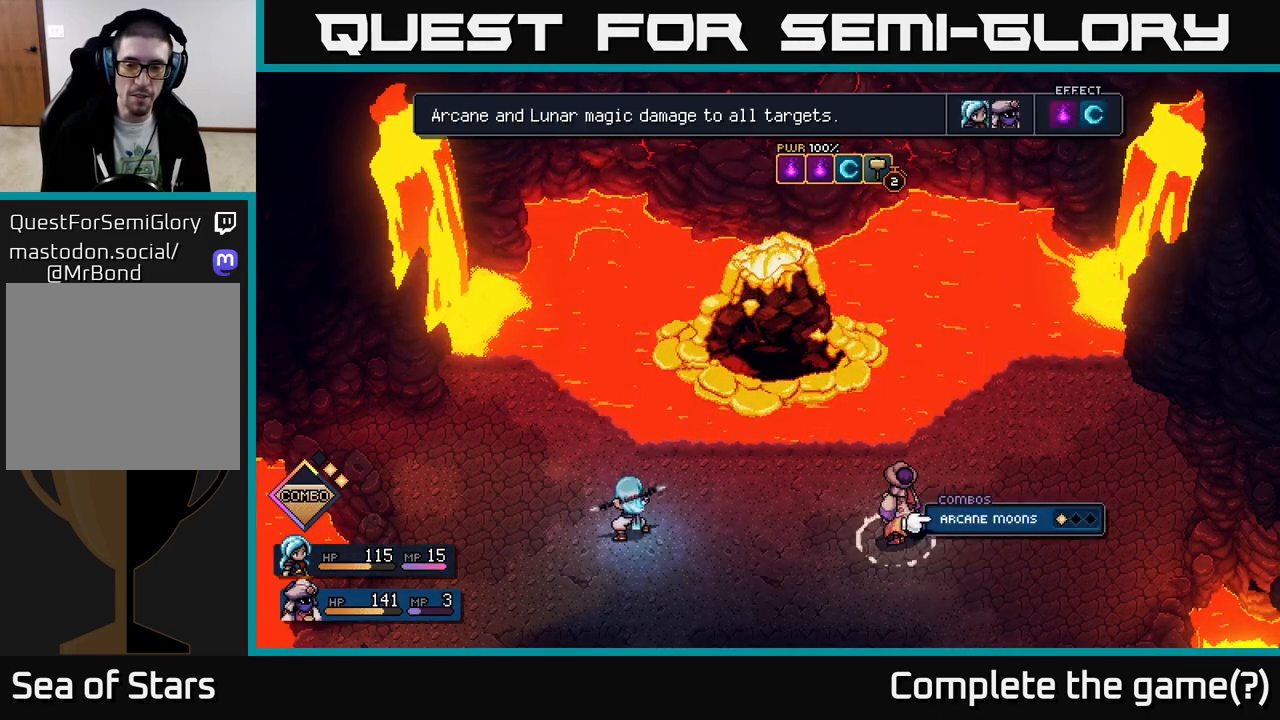
{"buttons": [], "left_stick": "center", "right_stick": "center", "events": []}
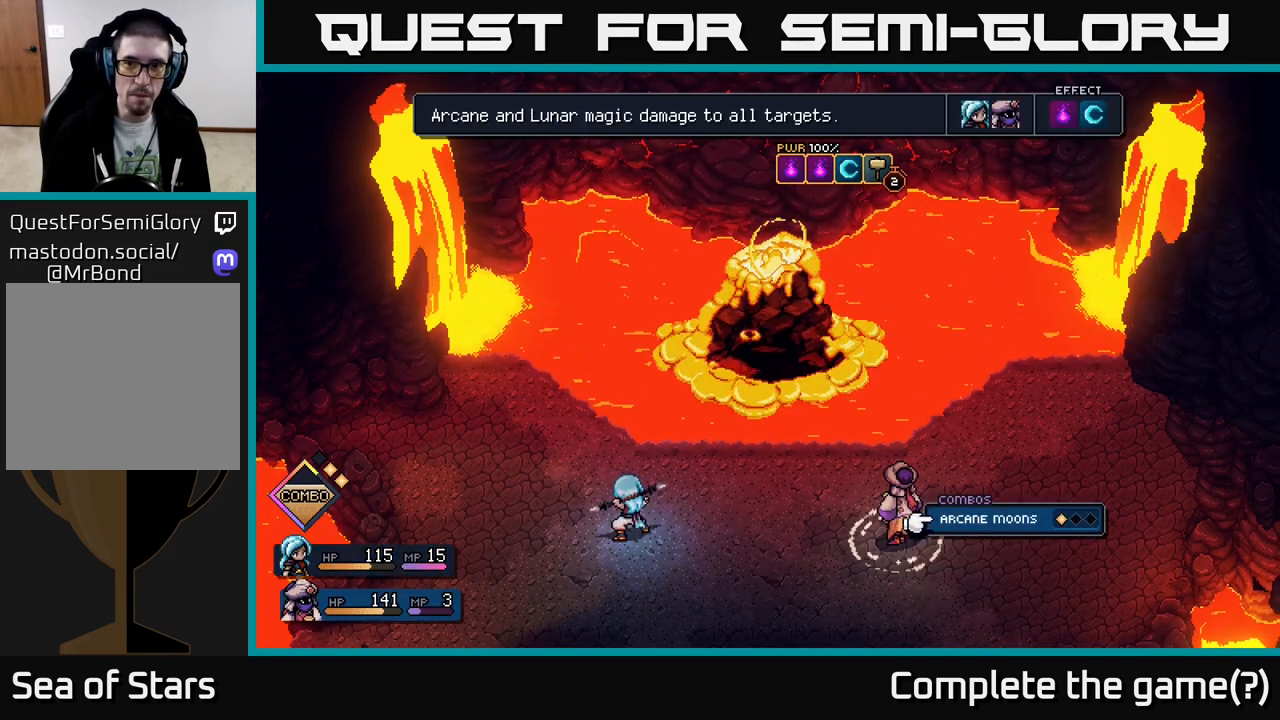
{"buttons": [], "left_stick": "center", "right_stick": "center", "events": []}
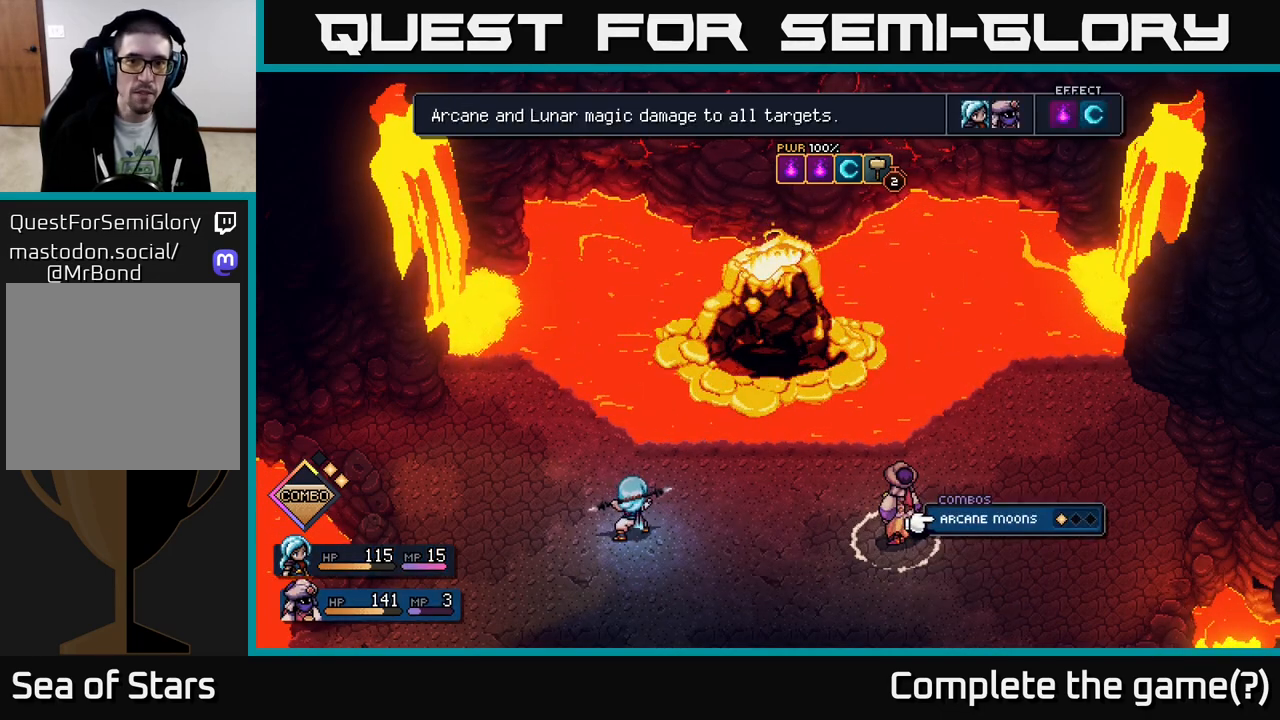
{"buttons": [], "left_stick": "center", "right_stick": "center", "events": []}
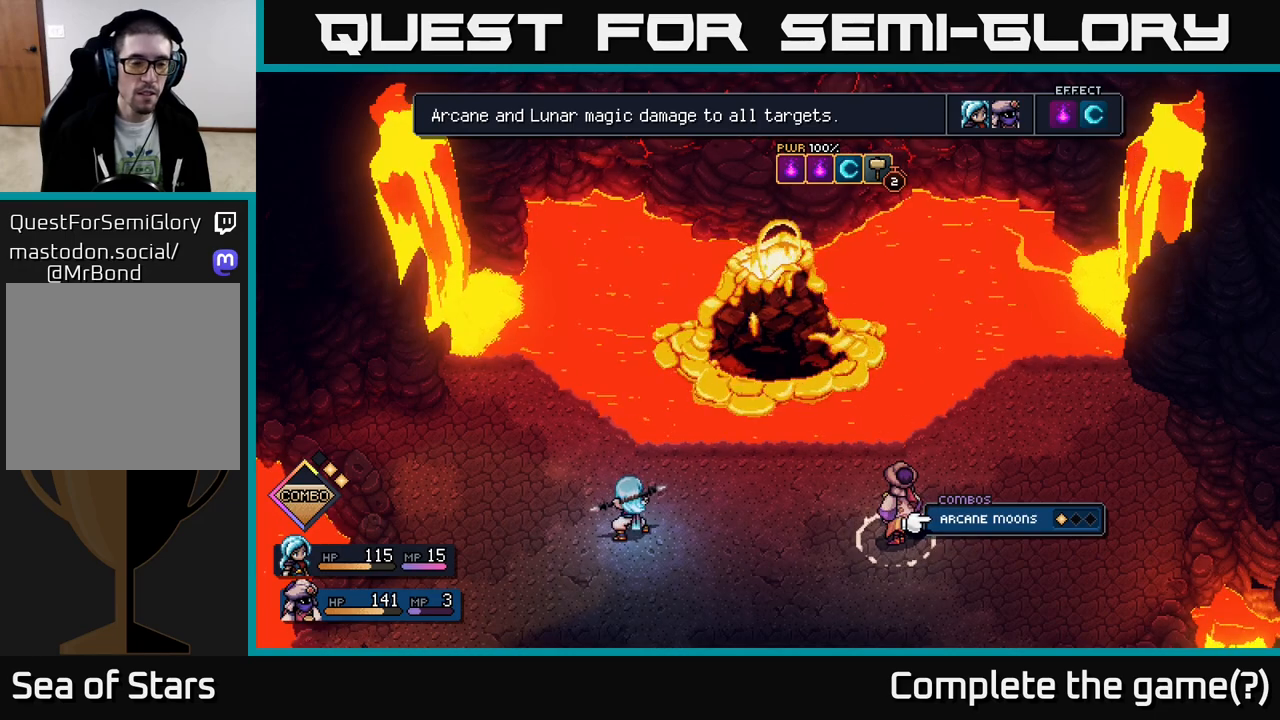
{"buttons": [], "left_stick": "center", "right_stick": "center", "events": []}
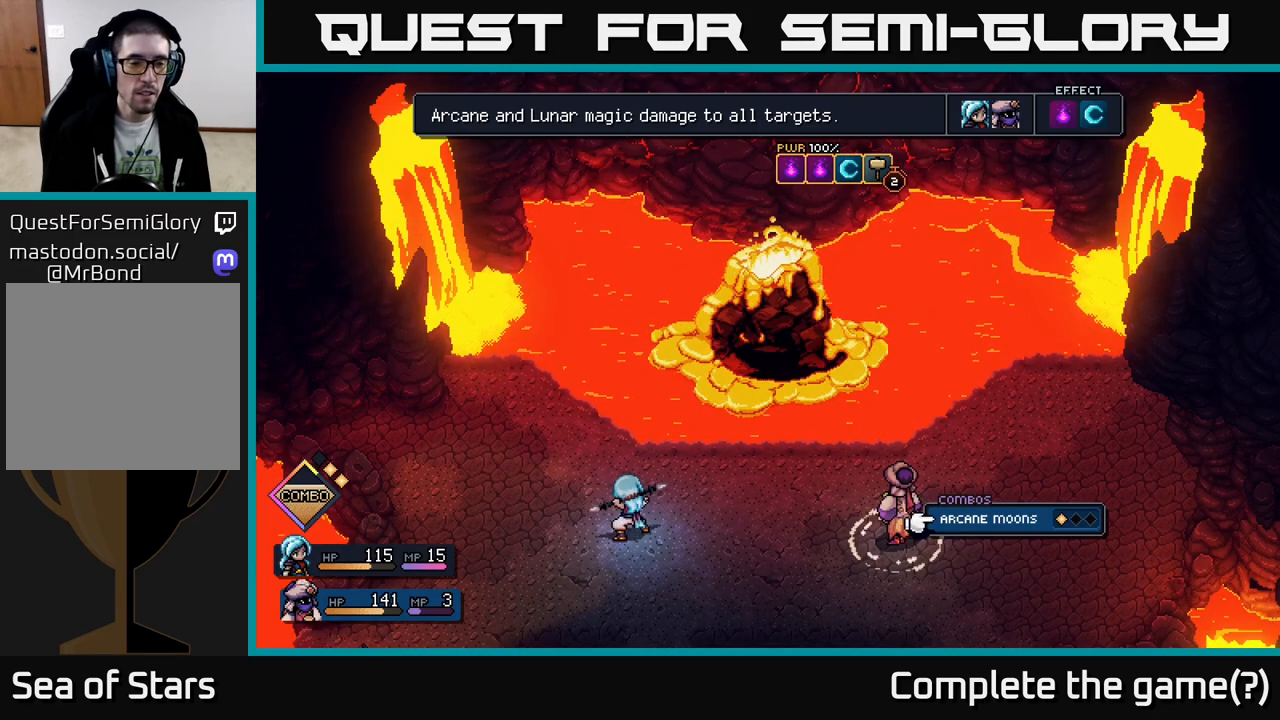
{"buttons": [], "left_stick": "center", "right_stick": "center", "events": []}
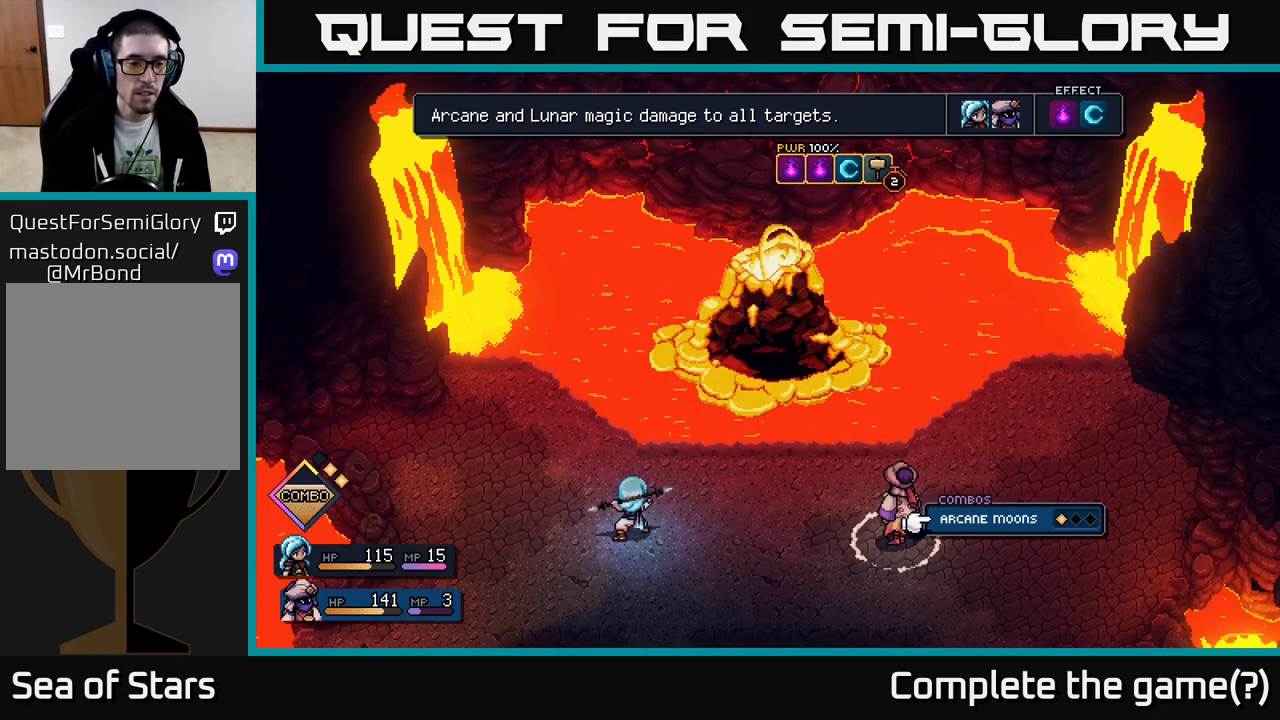
{"buttons": [], "left_stick": "center", "right_stick": "center", "events": []}
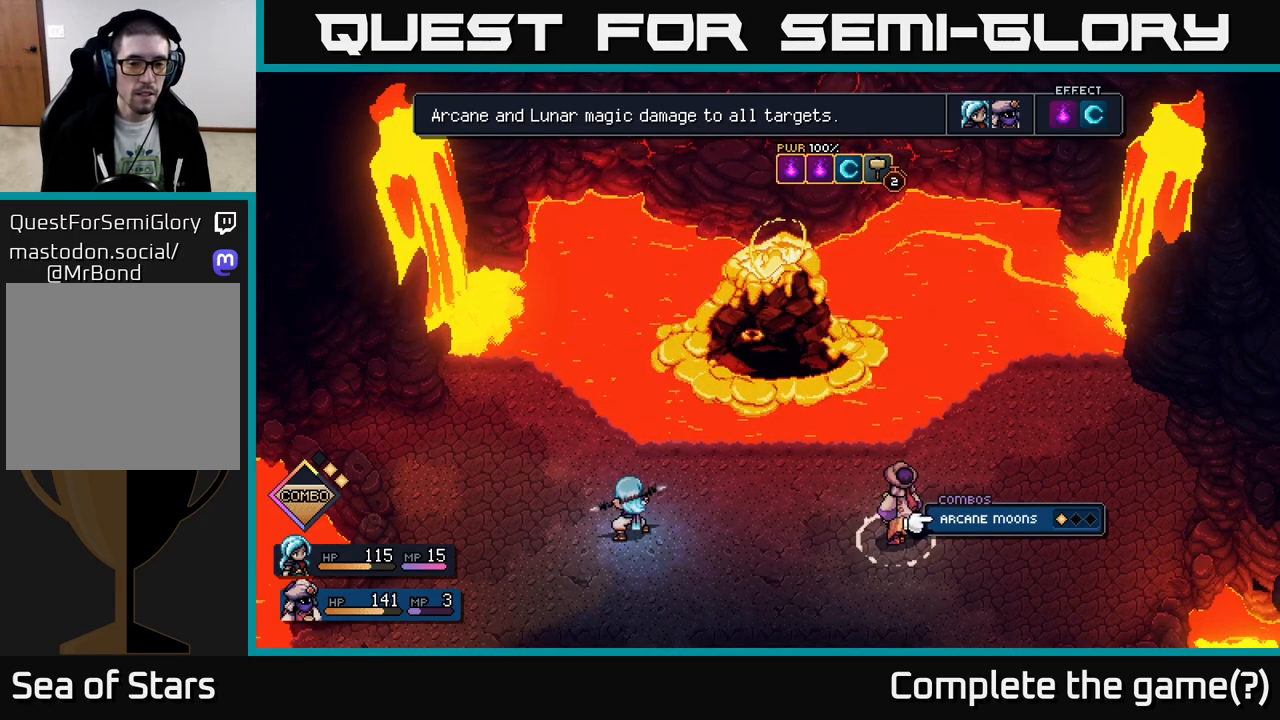
{"buttons": [], "left_stick": "center", "right_stick": "center", "events": []}
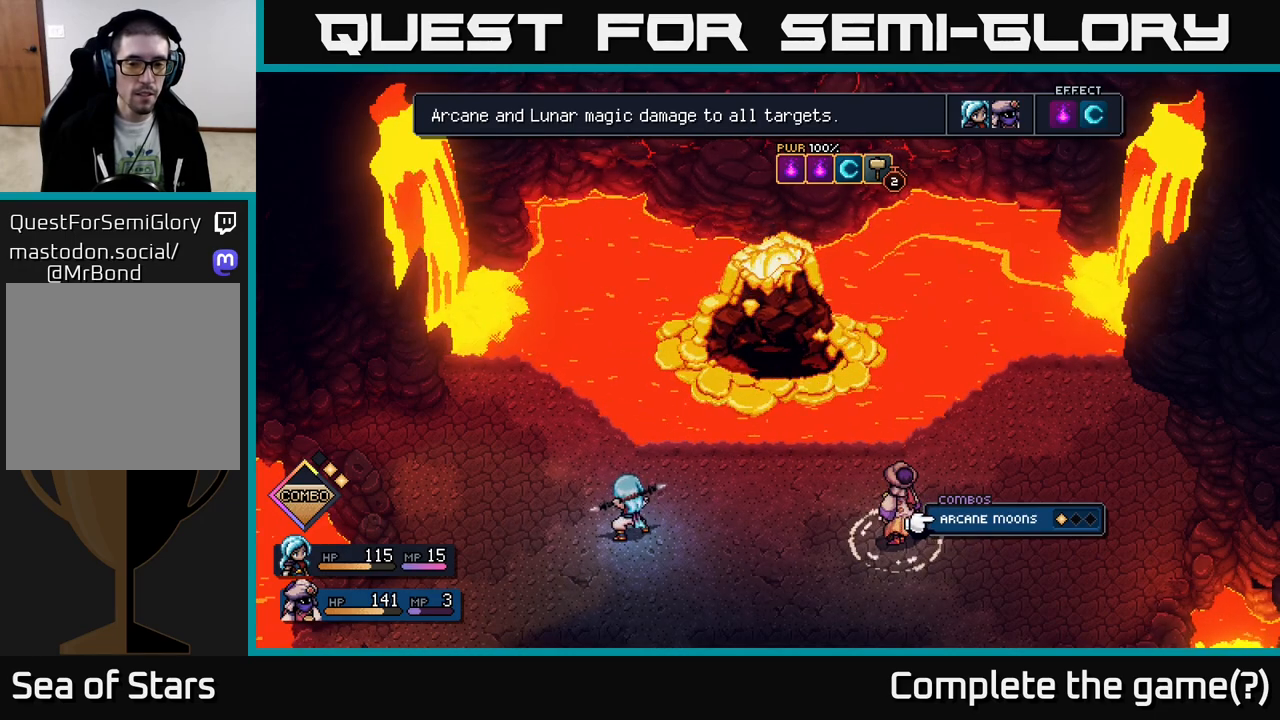
{"buttons": [], "left_stick": "center", "right_stick": "center", "events": []}
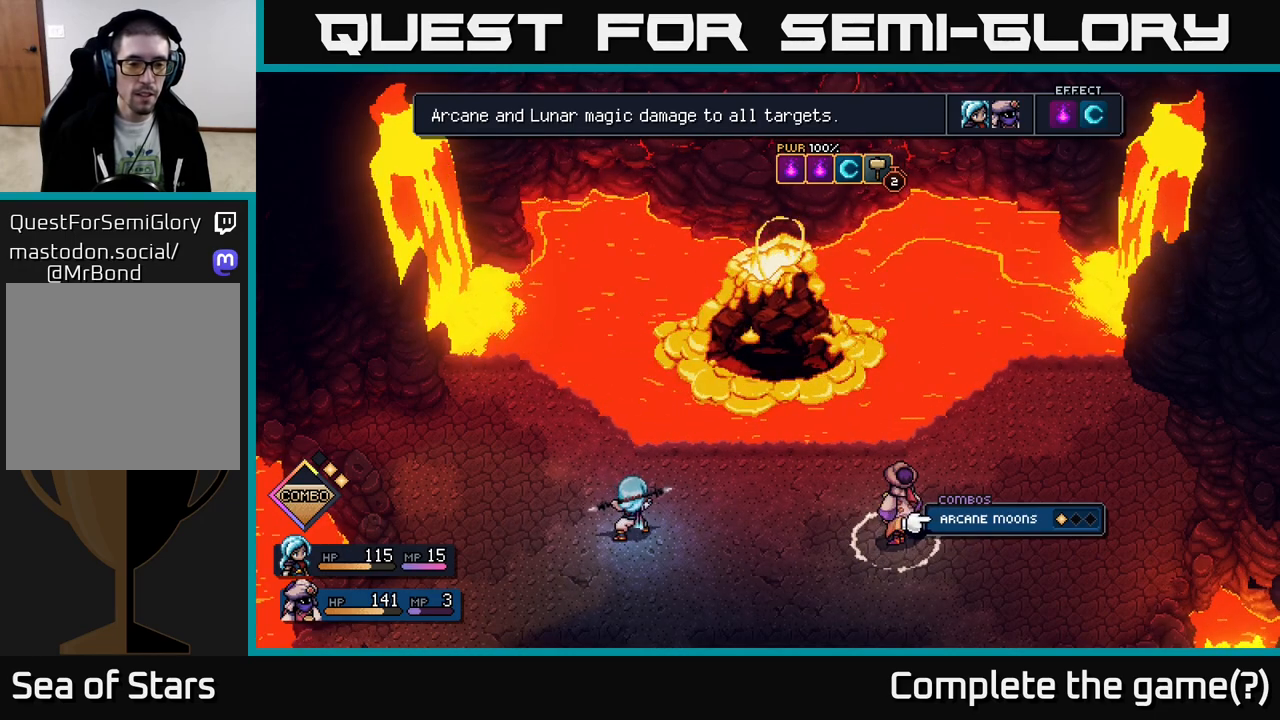
{"buttons": [], "left_stick": "up", "right_stick": "center", "events": [[400, "left_stick", "up"]]}
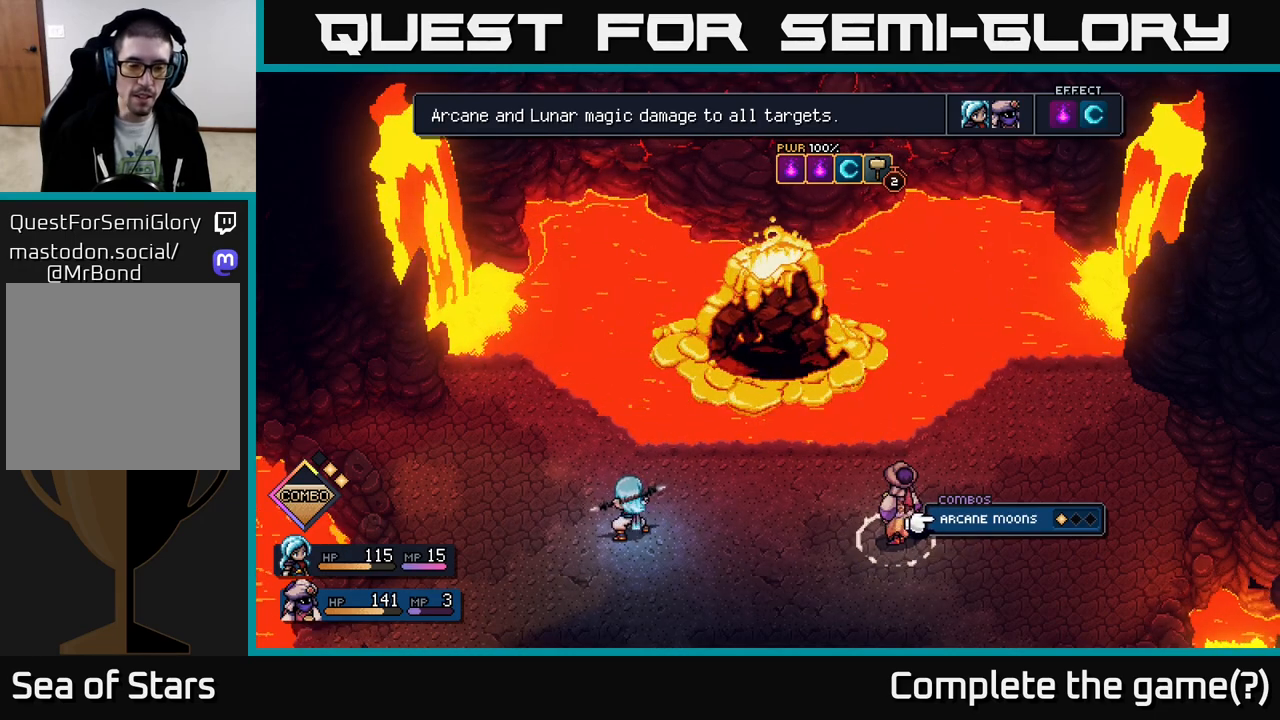
{"buttons": [], "left_stick": "center", "right_stick": "center", "events": [[100, "left_stick", "center"], [267, "left_stick", "down"], [483, "left_stick", "center"]]}
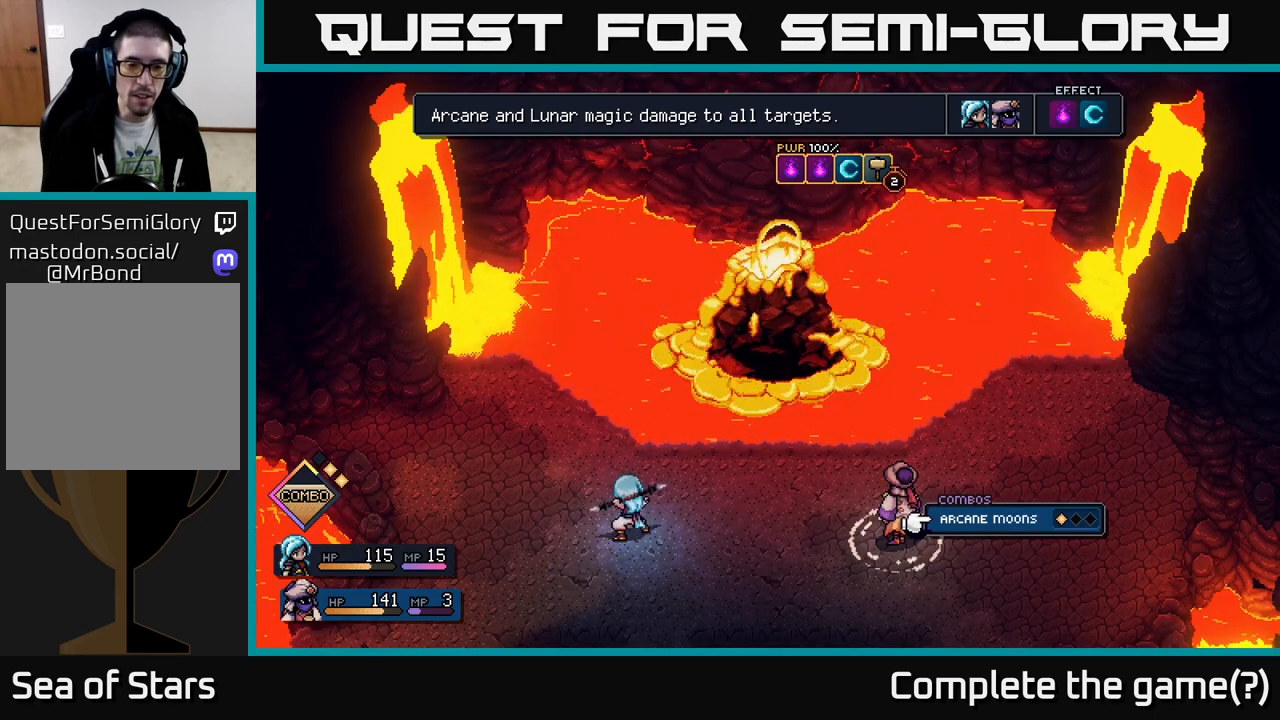
{"buttons": [], "left_stick": "up", "right_stick": "center", "events": [[33, "B", "down"], [183, "B", "up"], [433, "left_stick", "up"]]}
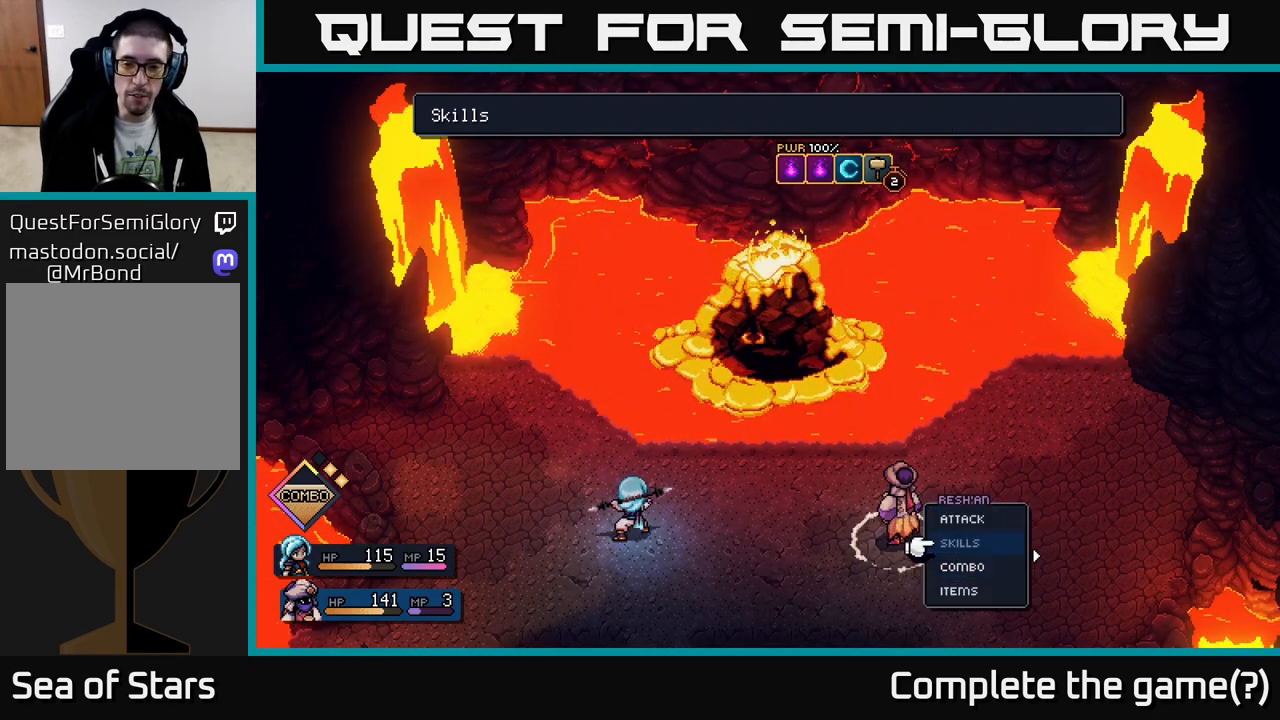
{"buttons": [], "left_stick": "center", "right_stick": "center", "events": [[100, "left_stick", "center"], [133, "A", "down"], [200, "A", "up"]]}
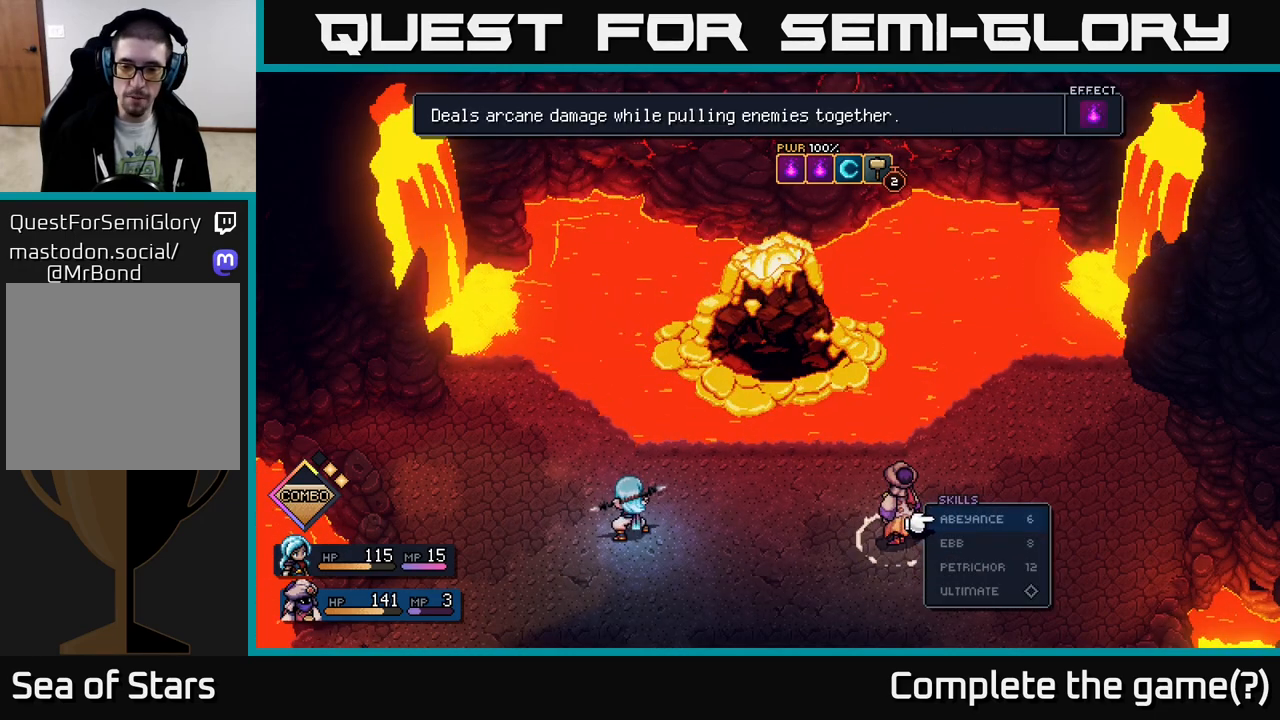
{"buttons": [], "left_stick": "center", "right_stick": "center", "events": [[450, "B", "down"], [500, "B", "up"]]}
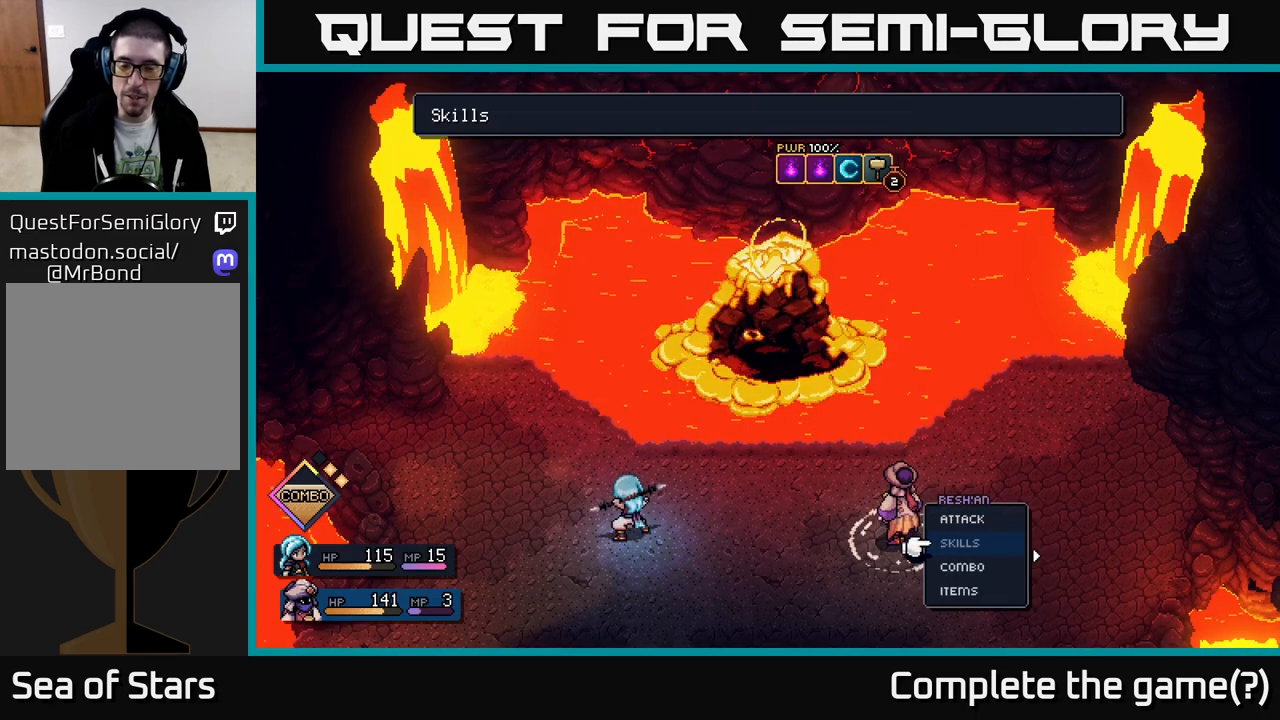
{"buttons": [], "left_stick": "center", "right_stick": "center", "events": []}